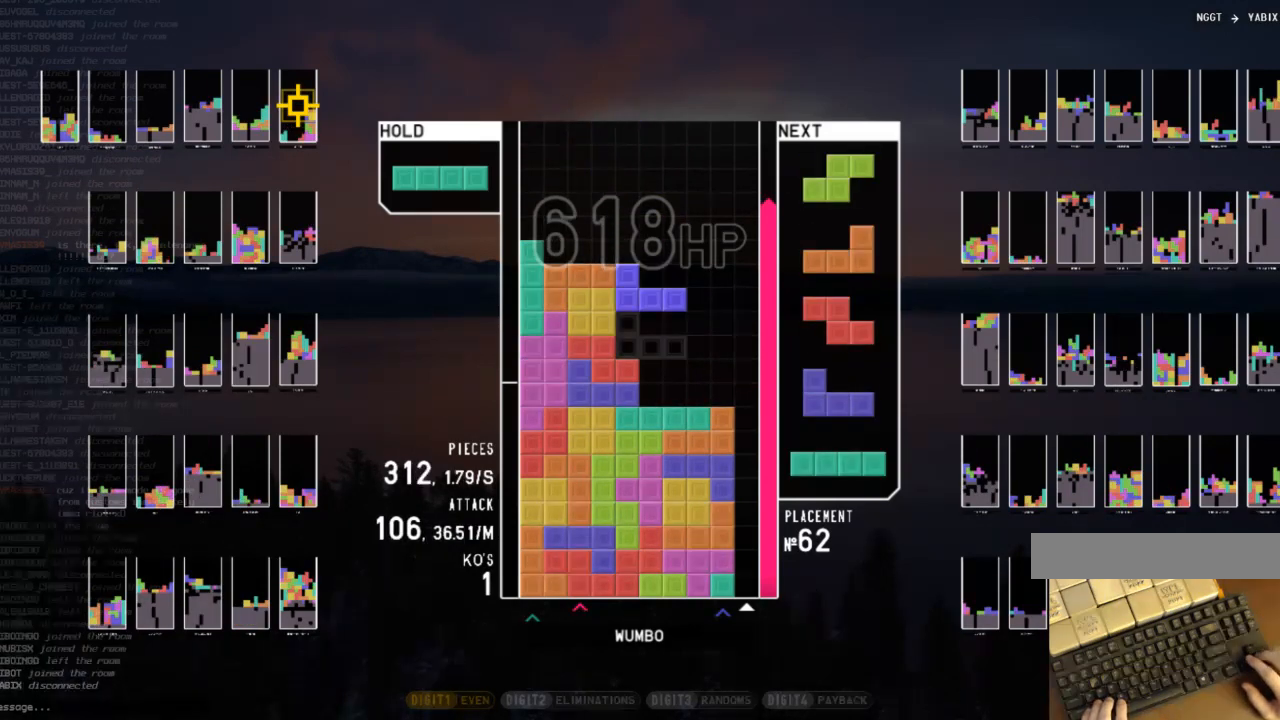
Gameplay with keyboard; each line is a JSON object with the keys held at the frame after it. "events" lists presses ("down") and releases ("up") of "c", "down", "left", "right", "shift", "up", "x" and "z" between this image and that frame as [ms after this image, input, new state], when the widget could be followed in between. No other keys are recorded. Mouse input is not recorded.
{"keys": [], "events": [[100, "right", "down"], [100, "z", "down"], [133, "right", "up"], [233, "z", "up"], [400, "right", "down"], [500, "right", "up"]]}
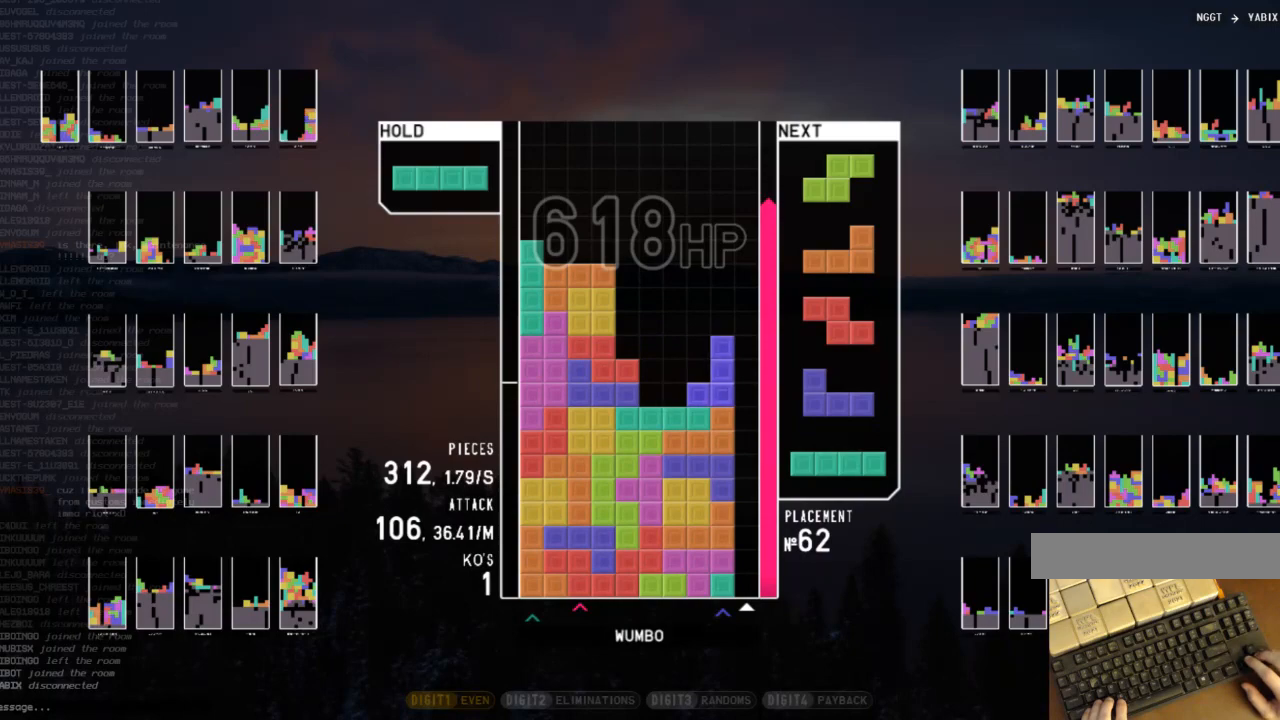
{"keys": ["down"], "events": [[100, "down", "down"], [133, "down", "up"], [233, "right", "down"], [300, "right", "up"], [400, "right", "down"], [433, "right", "up"], [467, "down", "down"]]}
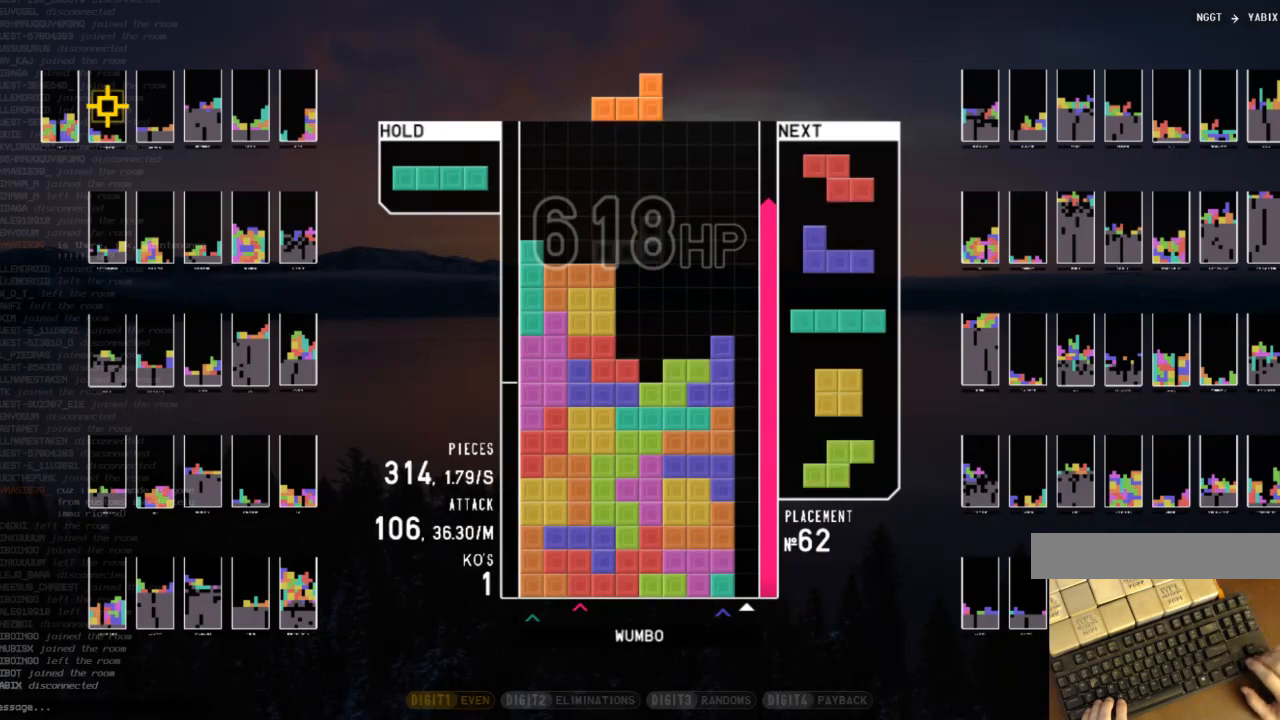
{"keys": [], "events": [[67, "down", "up"], [167, "shift", "down"], [200, "right", "down"], [267, "right", "up"], [267, "shift", "up"], [400, "right", "down"], [433, "right", "up"]]}
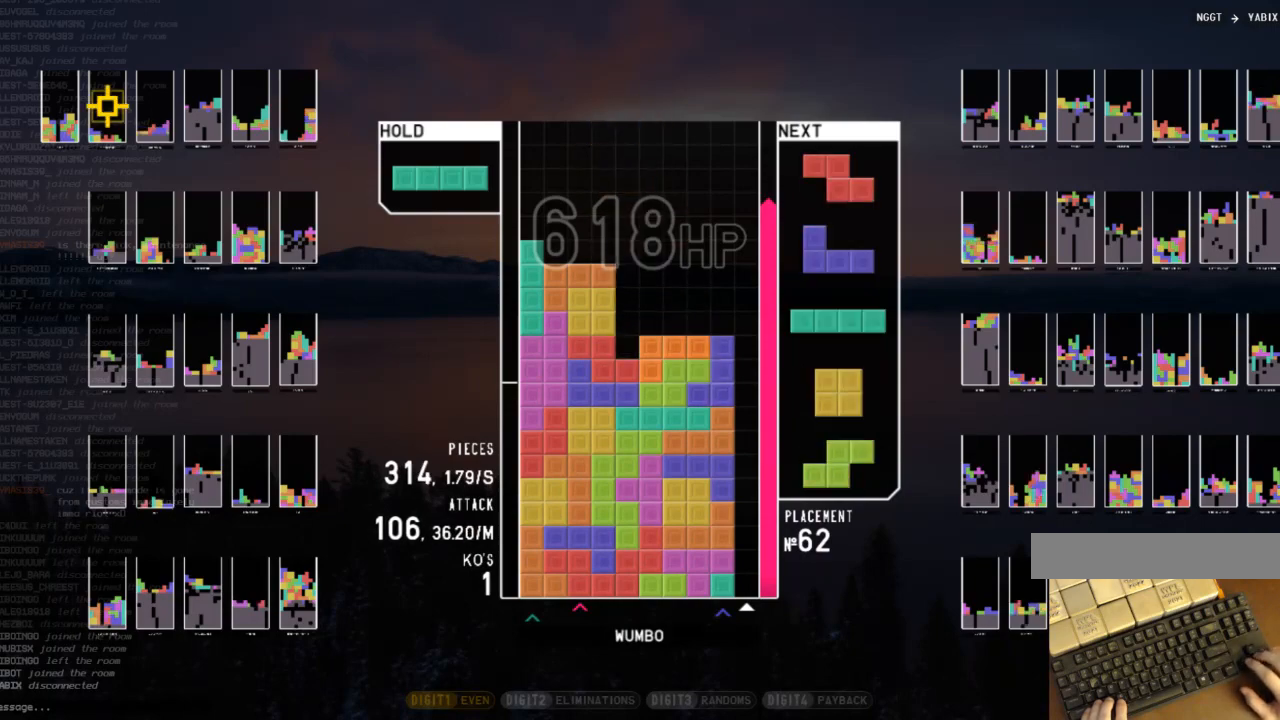
{"keys": [], "events": [[33, "down", "down"], [133, "down", "up"], [133, "x", "down"], [367, "x", "up"]]}
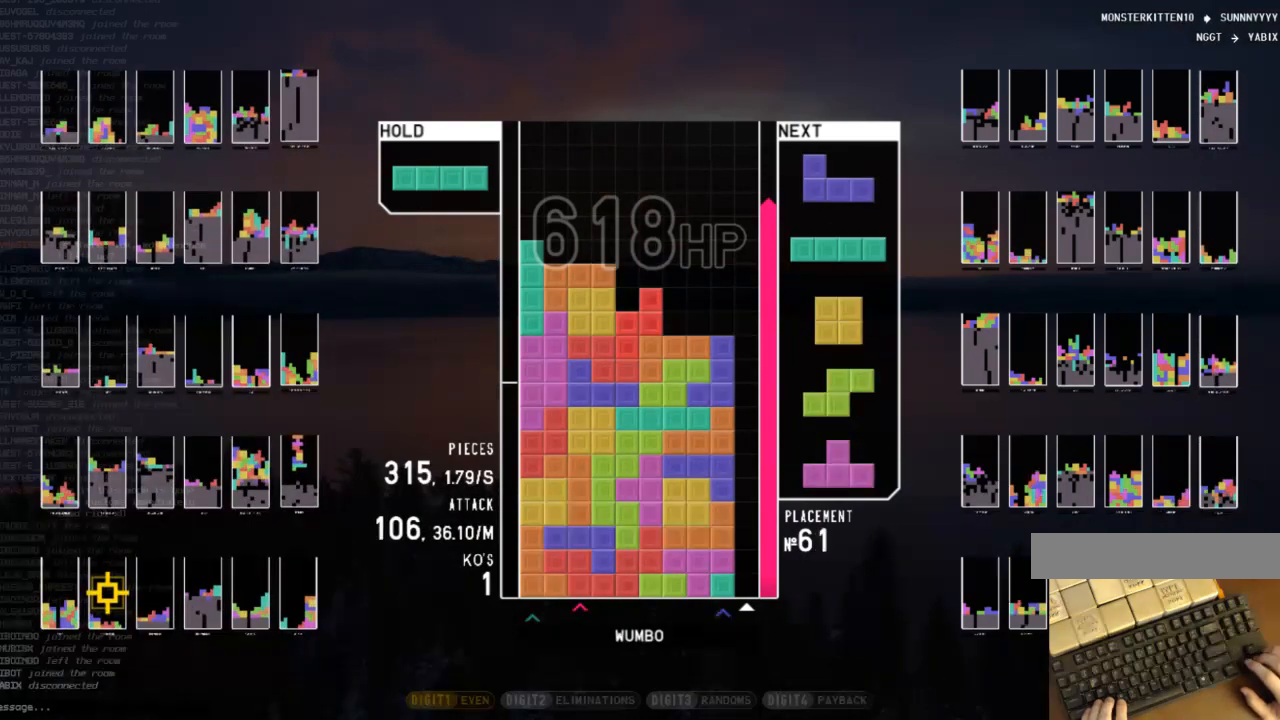
{"keys": [], "events": [[67, "down", "down"], [100, "right", "down"], [133, "down", "up"], [333, "right", "up"], [433, "left", "down"], [467, "left", "up"]]}
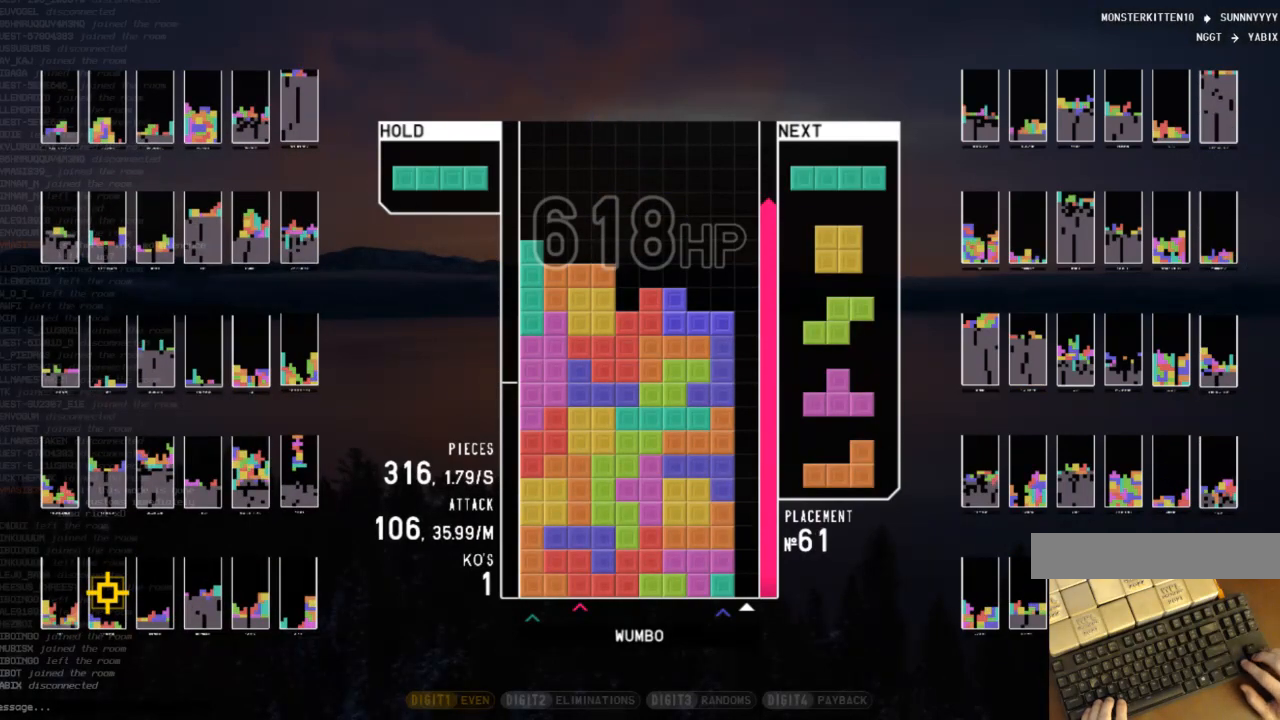
{"keys": ["down", "right"], "events": [[133, "down", "down"], [200, "right", "down"], [267, "down", "up"], [300, "x", "down"], [433, "down", "down"], [433, "x", "up"]]}
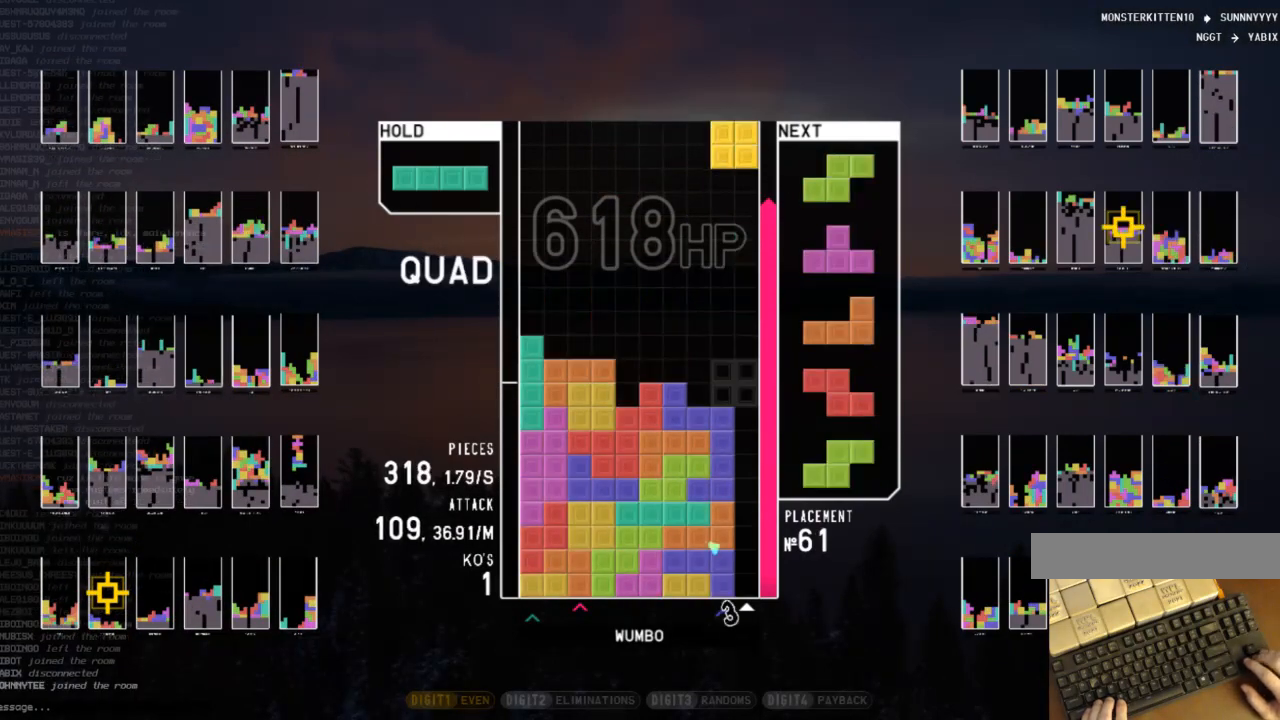
{"keys": [], "events": [[33, "down", "up"], [100, "right", "up"], [167, "left", "down"], [233, "down", "down"], [233, "left", "up"], [333, "down", "up"]]}
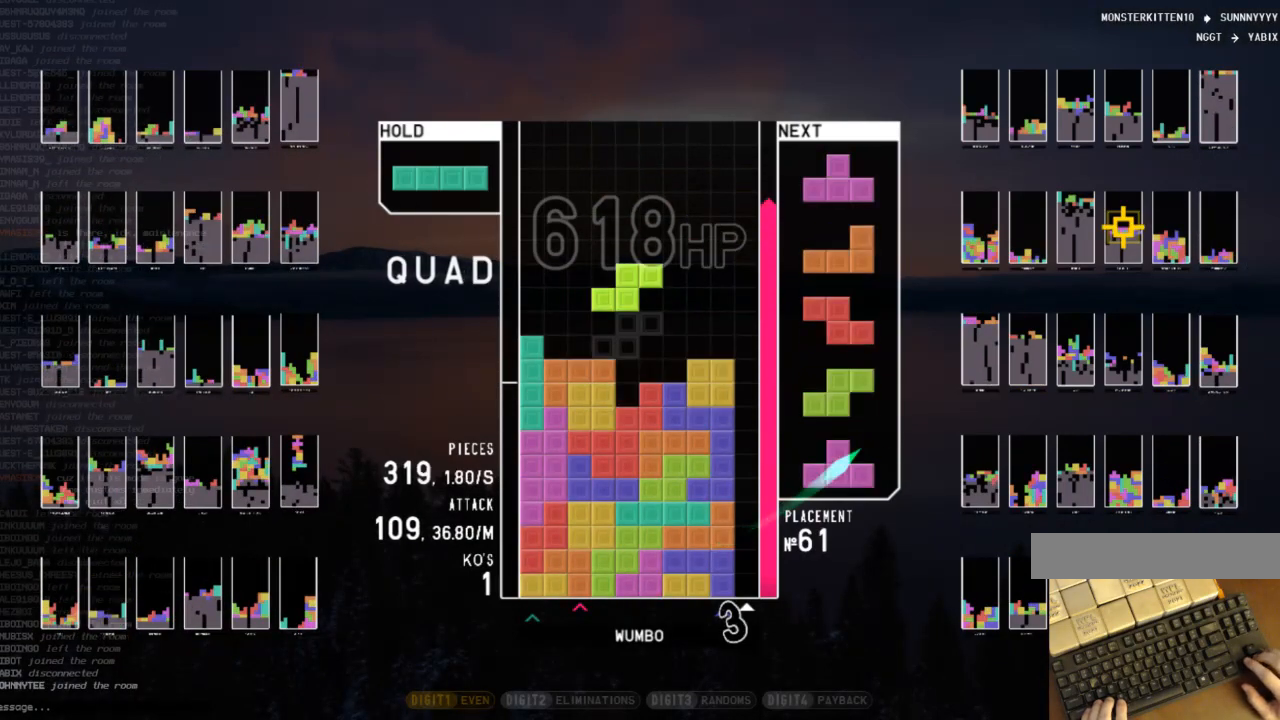
{"keys": ["x"], "events": [[300, "x", "down"]]}
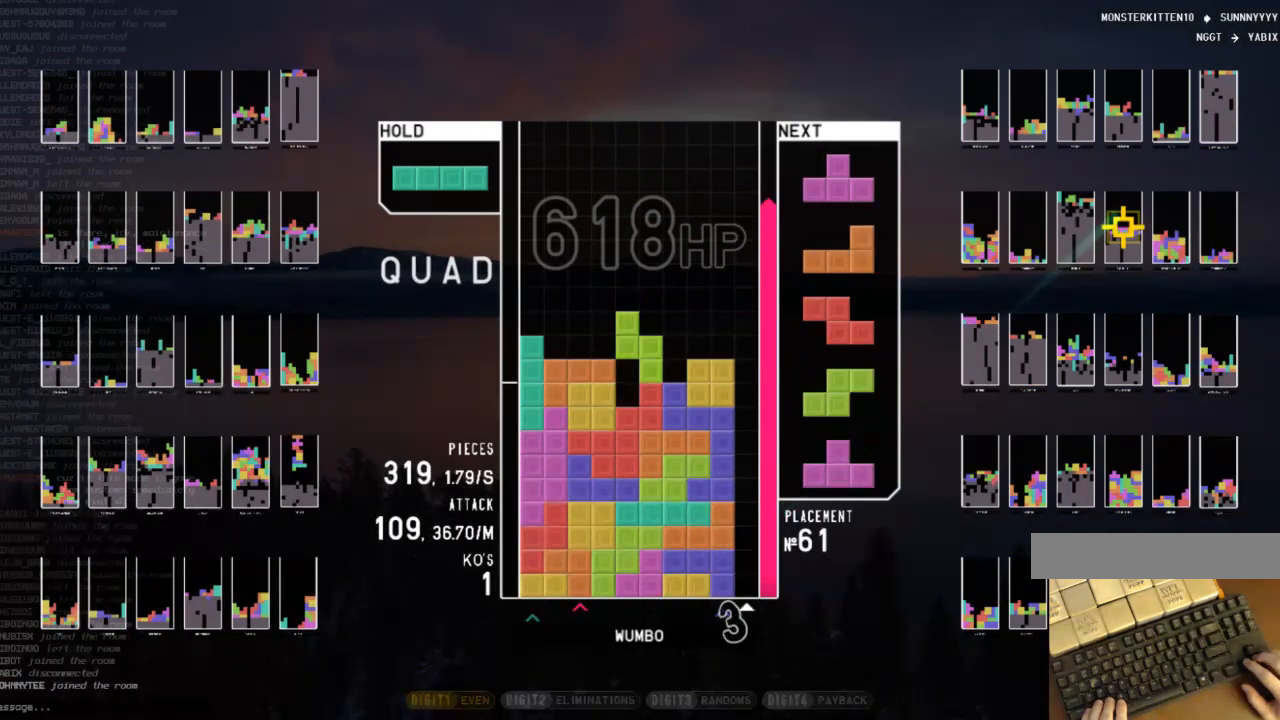
{"keys": [], "events": [[33, "x", "up"], [67, "z", "down"], [133, "right", "down"], [167, "z", "up"], [367, "right", "up"]]}
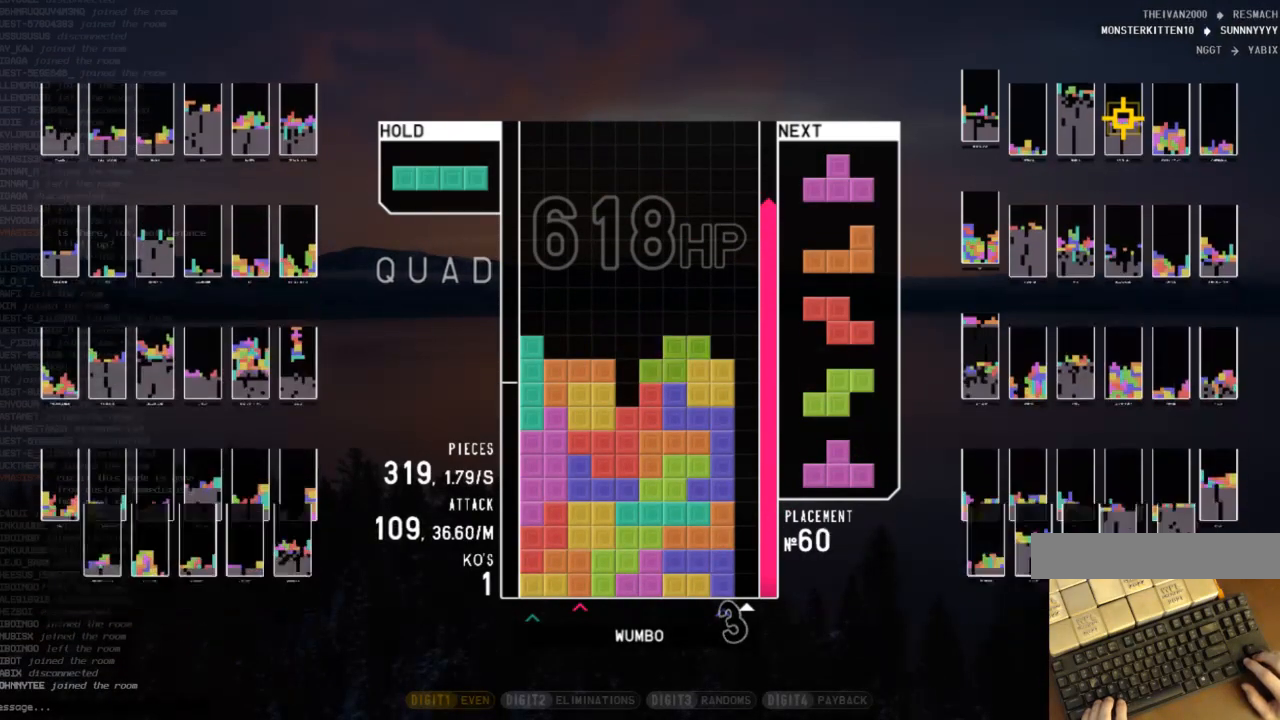
{"keys": ["right"], "events": [[367, "right", "down"]]}
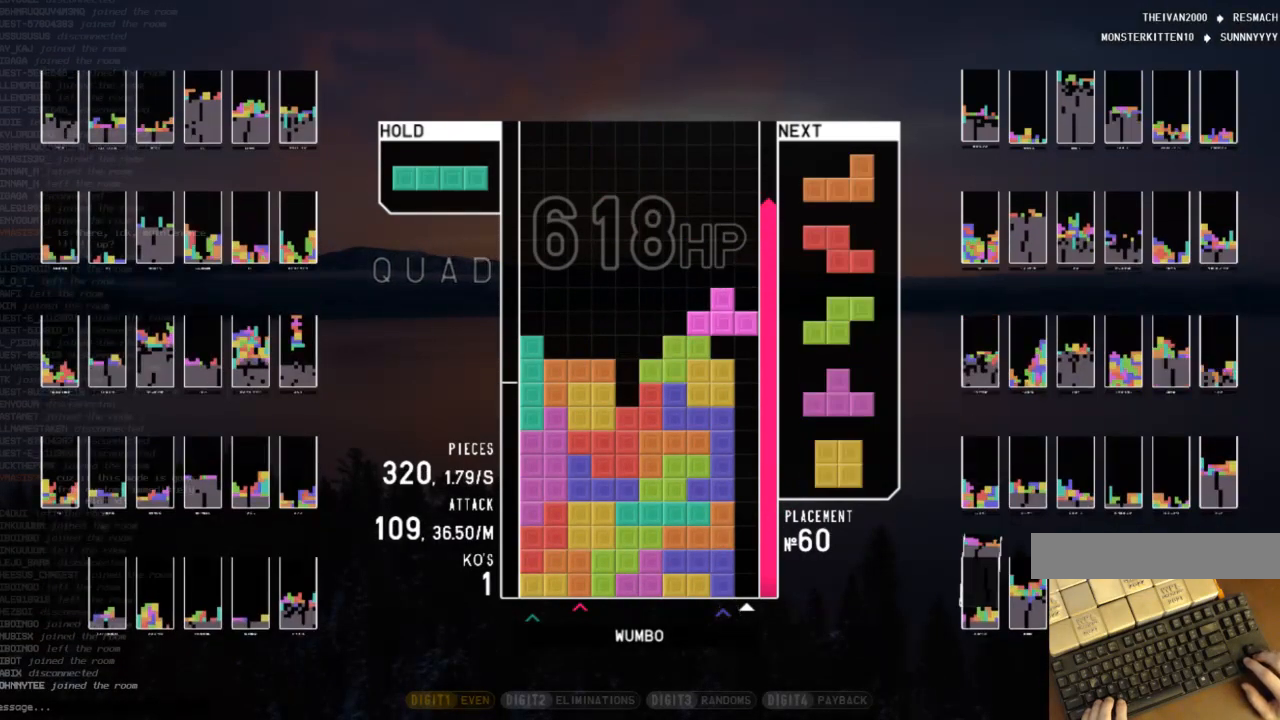
{"keys": [], "events": [[67, "right", "up"], [133, "z", "down"], [233, "down", "down"], [233, "z", "up"], [333, "down", "up"], [333, "z", "down"], [433, "down", "down"], [467, "down", "up"], [467, "z", "up"]]}
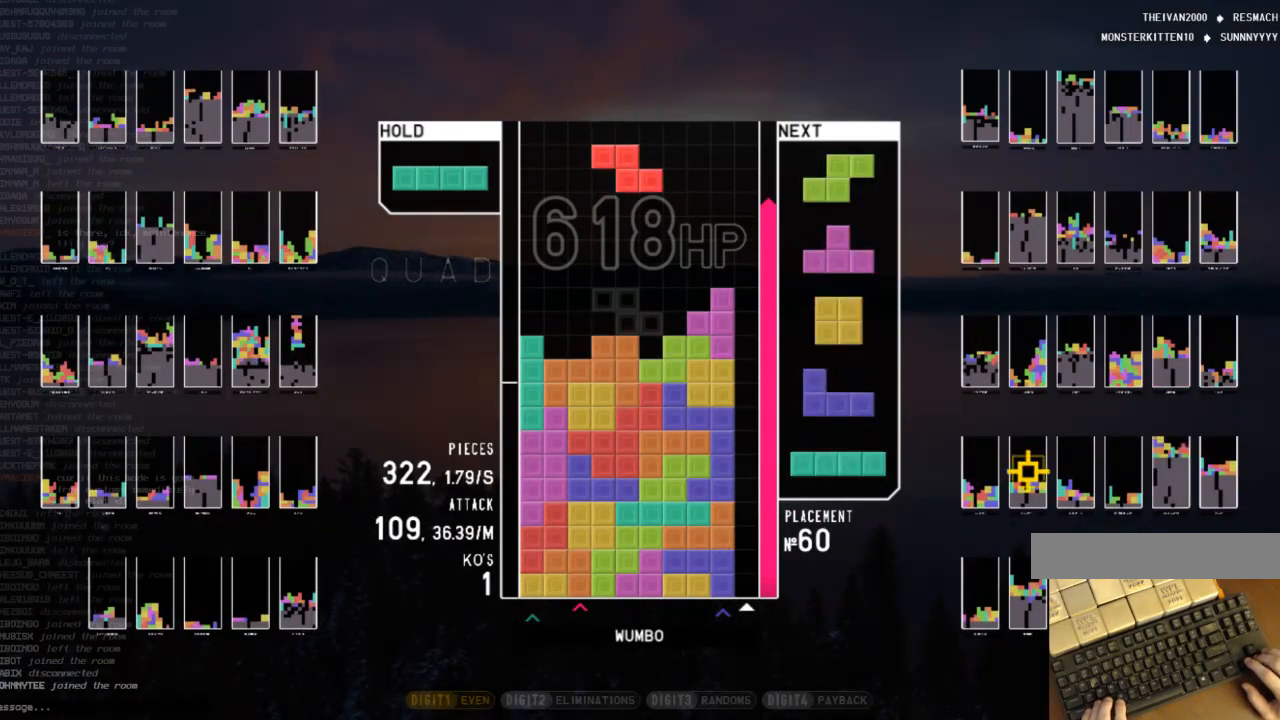
{"keys": ["right"], "events": [[33, "right", "down"], [33, "x", "down"], [67, "down", "down"], [133, "right", "up"], [133, "x", "up"], [167, "down", "up"], [300, "down", "down"], [400, "down", "up"], [500, "right", "down"]]}
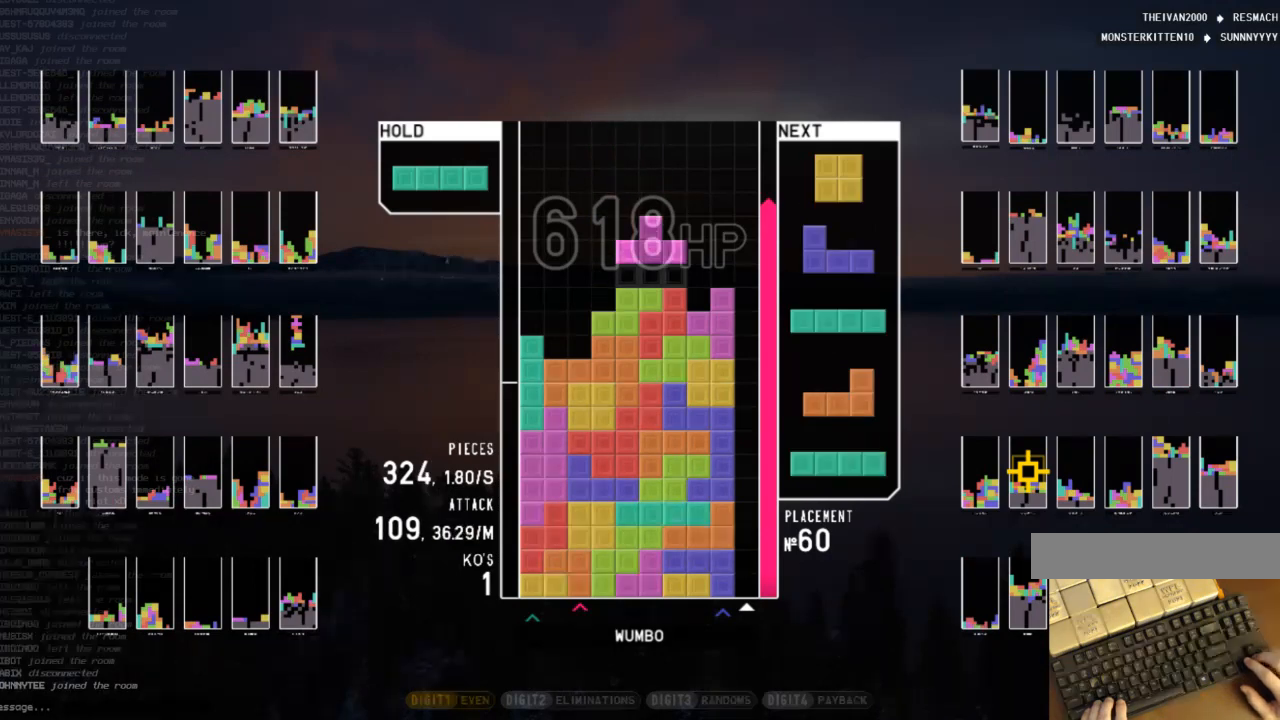
{"keys": [], "events": [[167, "right", "up"], [233, "left", "down"], [233, "shift", "down"], [267, "left", "up"], [367, "shift", "up"]]}
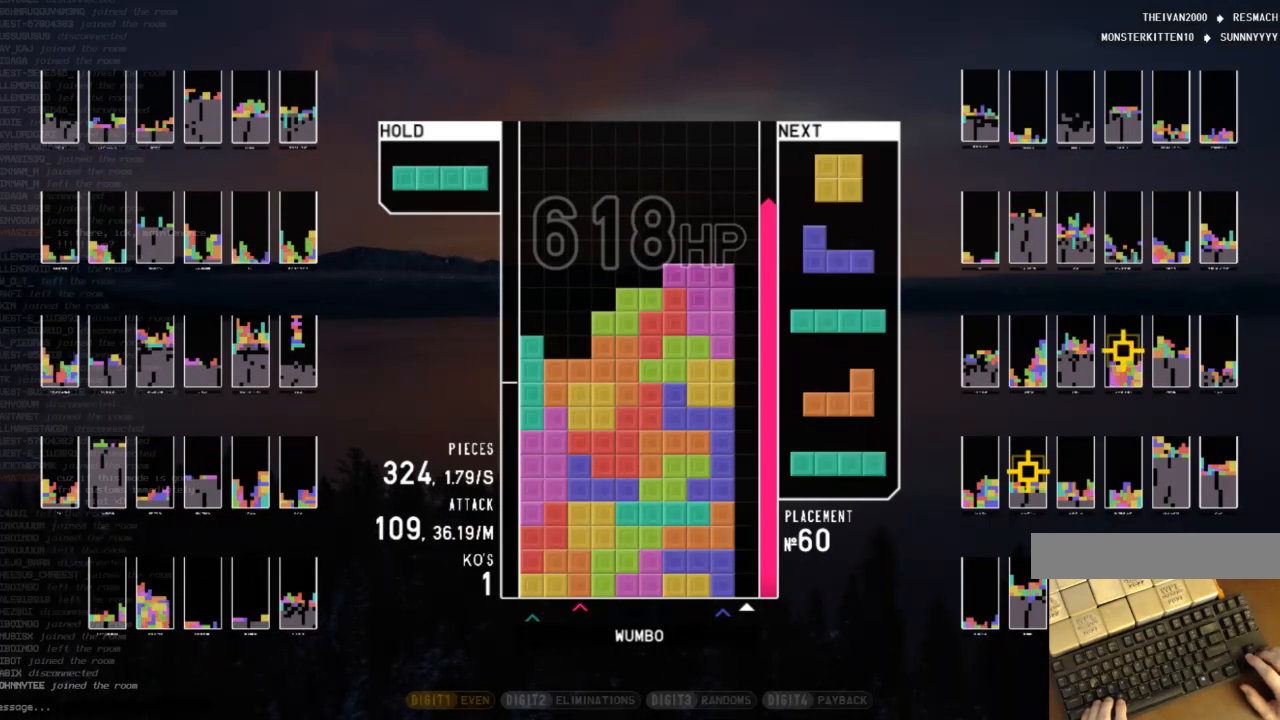
{"keys": ["left"], "events": [[300, "left", "down"]]}
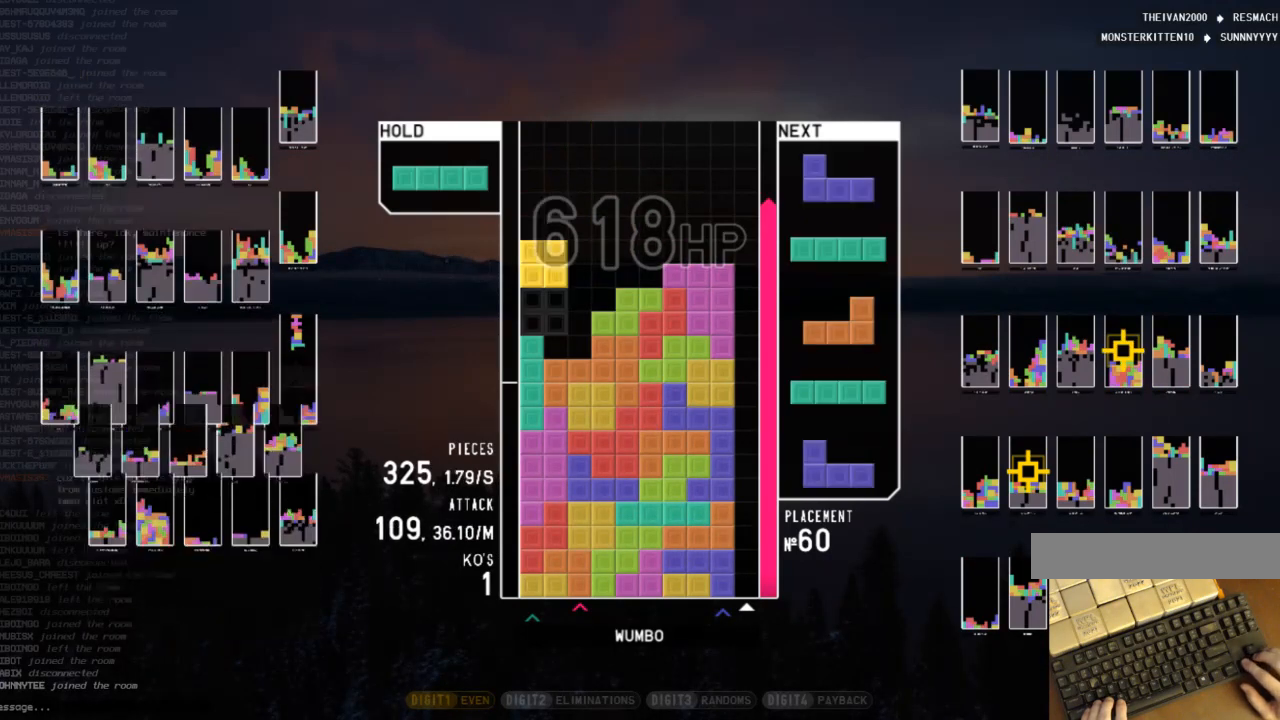
{"keys": ["shift"], "events": [[33, "down", "down"], [33, "left", "up"], [133, "down", "up"], [167, "left", "down"], [167, "x", "down"], [200, "up", "down"], [267, "x", "up"], [367, "shift", "down"], [400, "left", "up"], [400, "up", "up"]]}
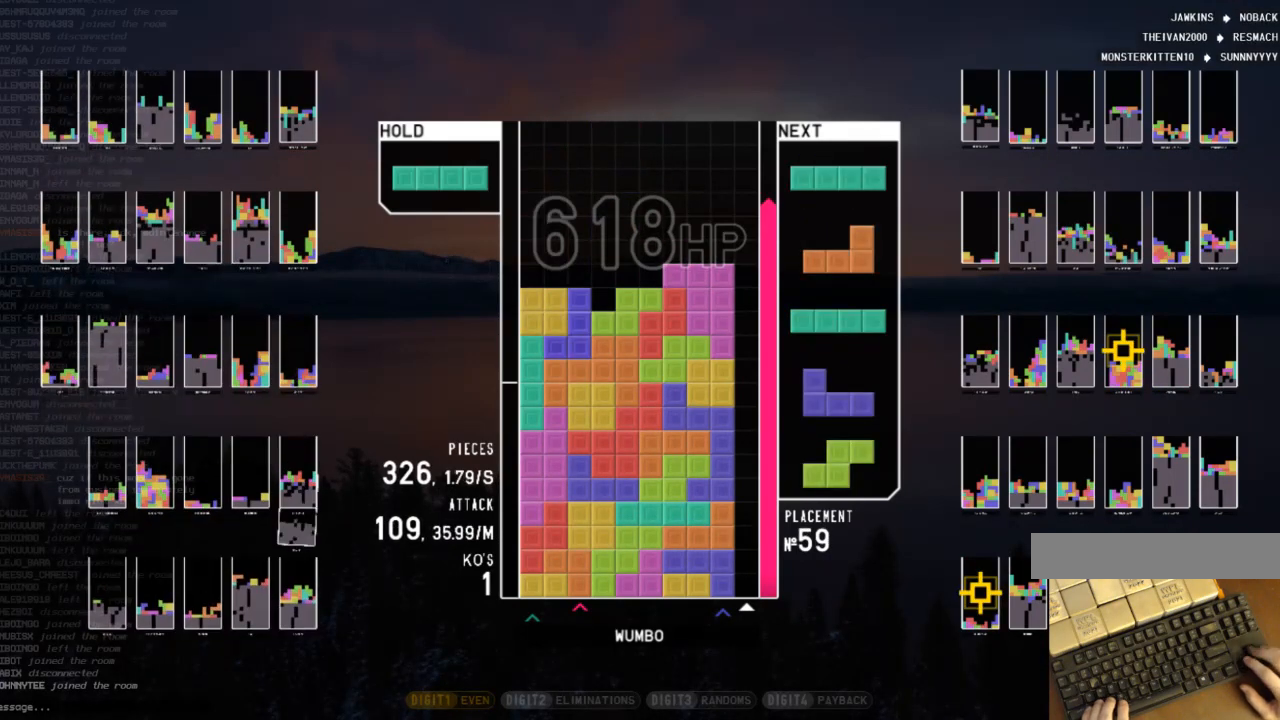
{"keys": ["right"], "events": [[33, "shift", "up"], [467, "right", "down"]]}
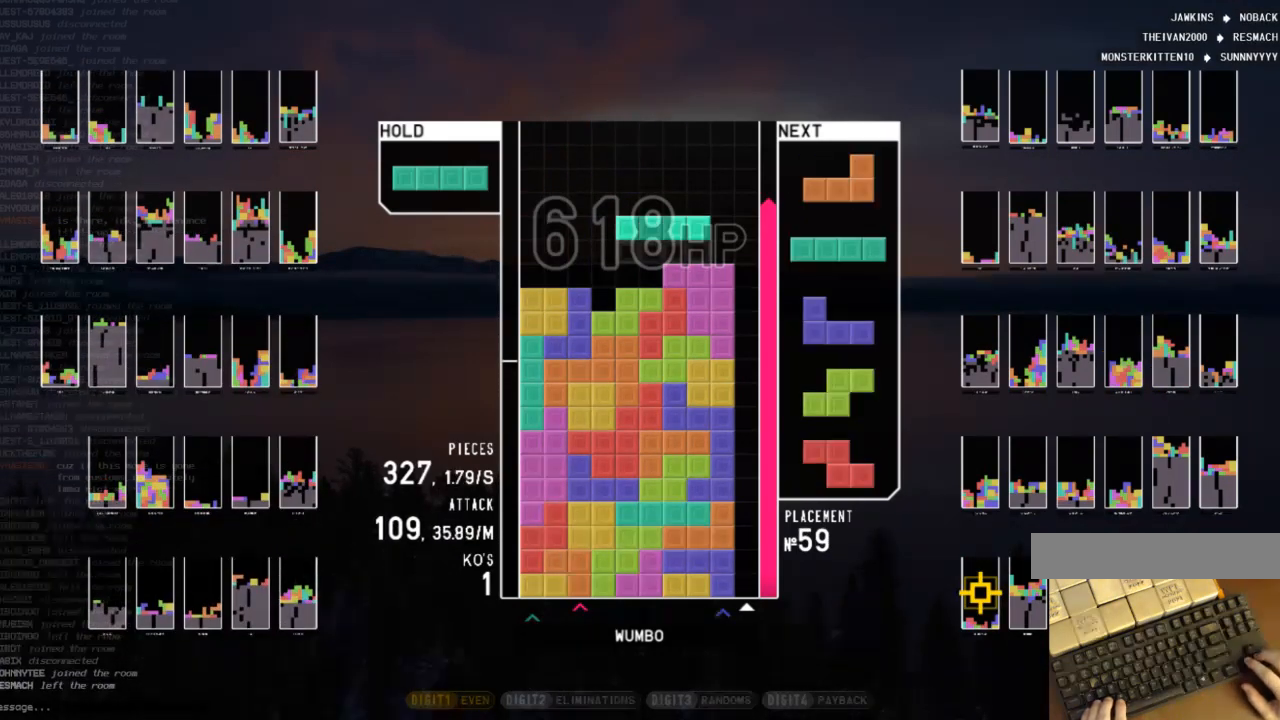
{"keys": ["right", "x"], "events": [[400, "x", "down"]]}
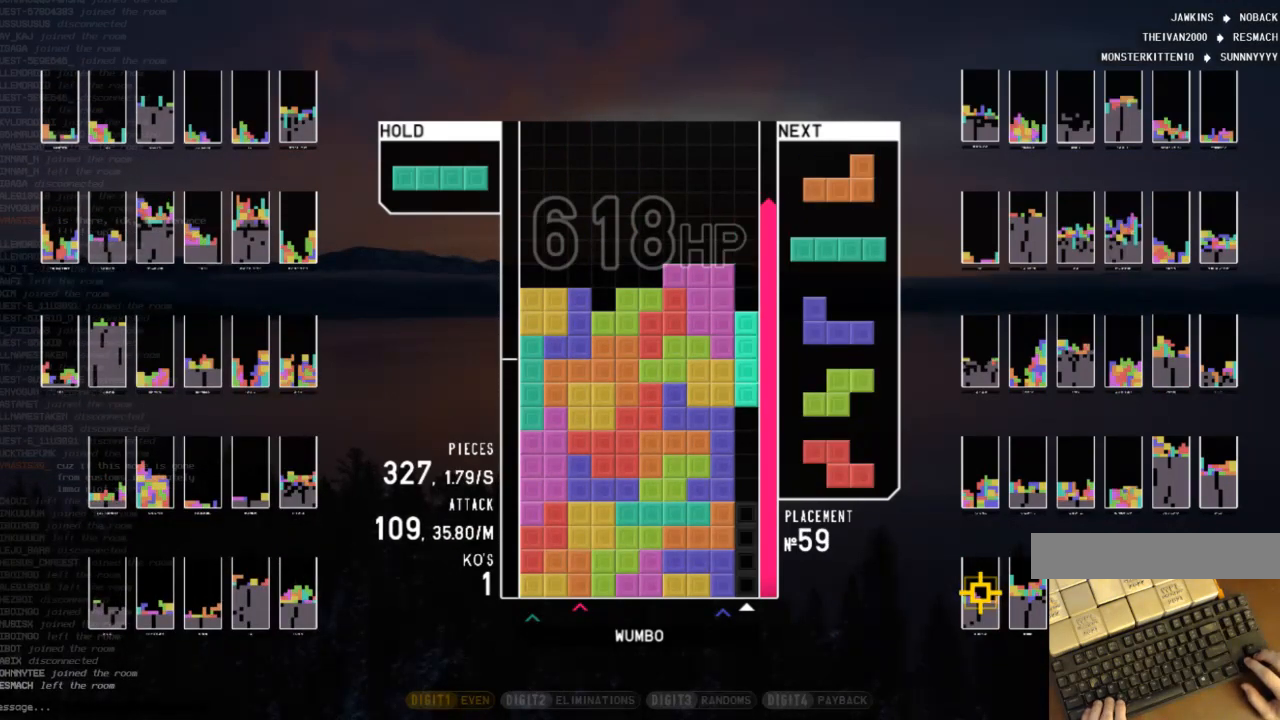
{"keys": [], "events": [[67, "x", "up"], [100, "right", "up"], [300, "shift", "down"], [433, "shift", "up"]]}
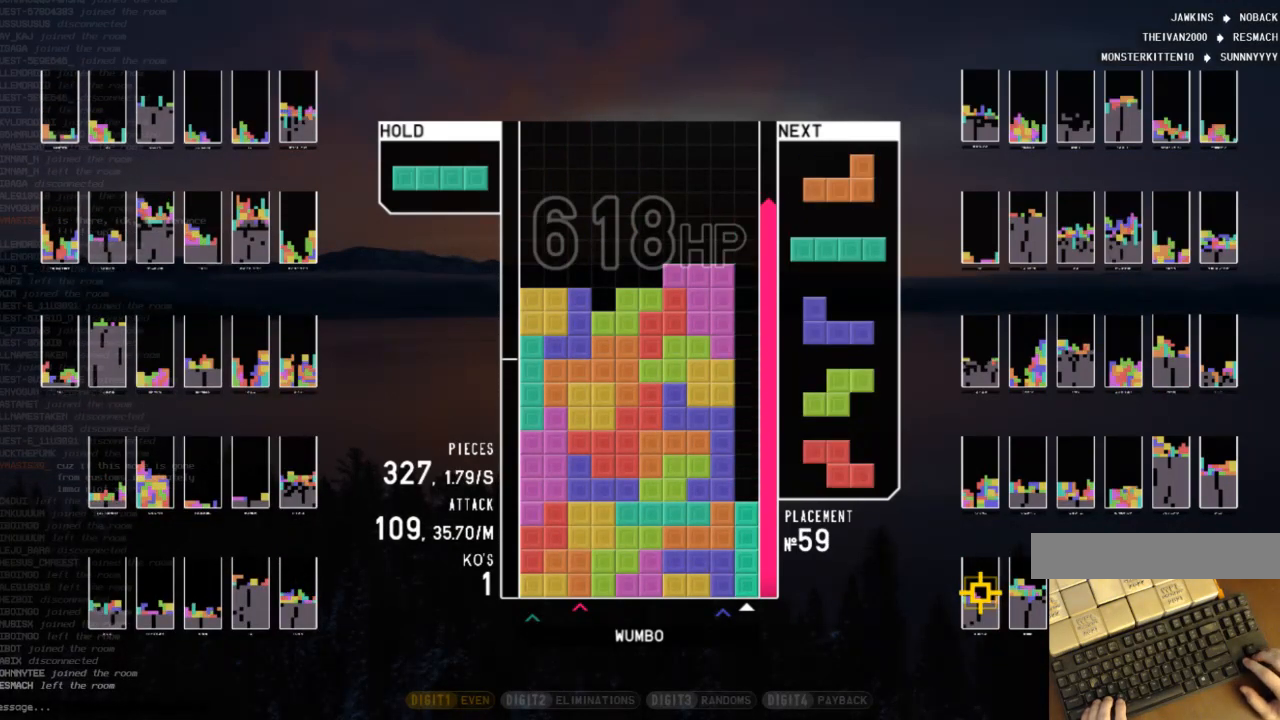
{"keys": [], "events": [[100, "shift", "down"], [167, "shift", "up"], [333, "shift", "down"], [400, "shift", "up"]]}
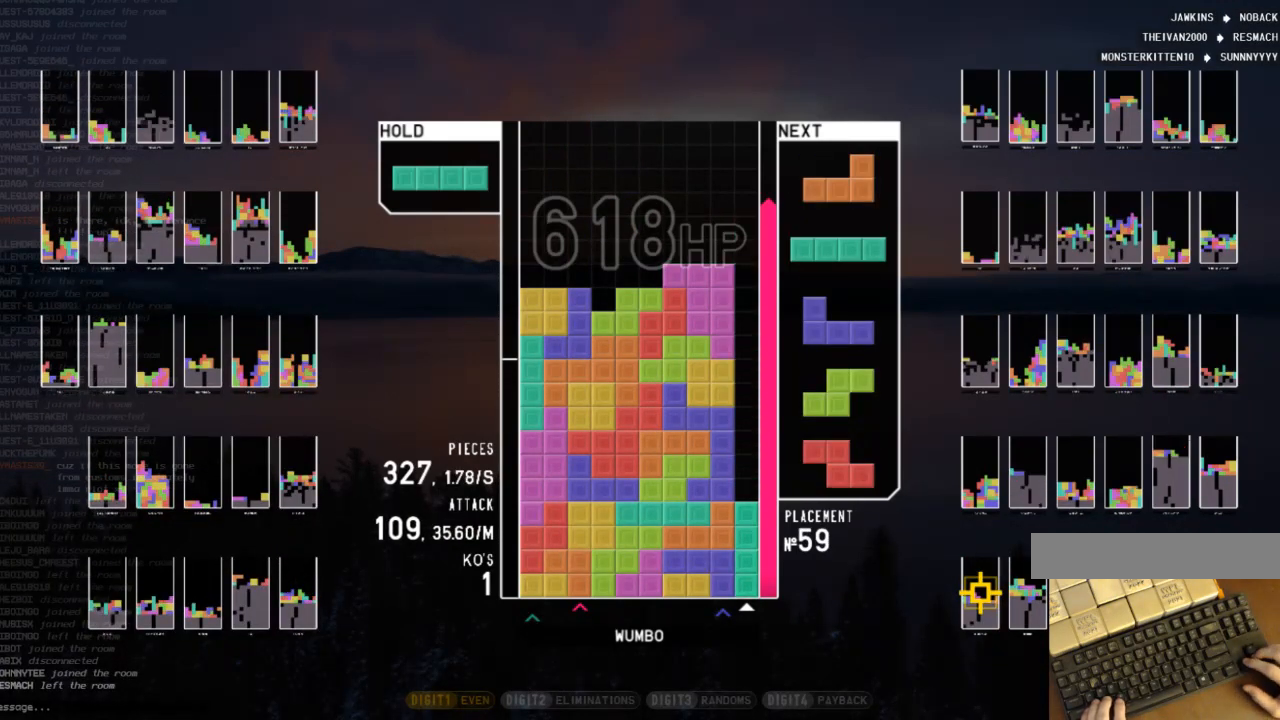
{"keys": ["shift"], "events": [[67, "shift", "down"], [133, "shift", "up"], [300, "shift", "down"], [400, "shift", "up"], [467, "shift", "down"]]}
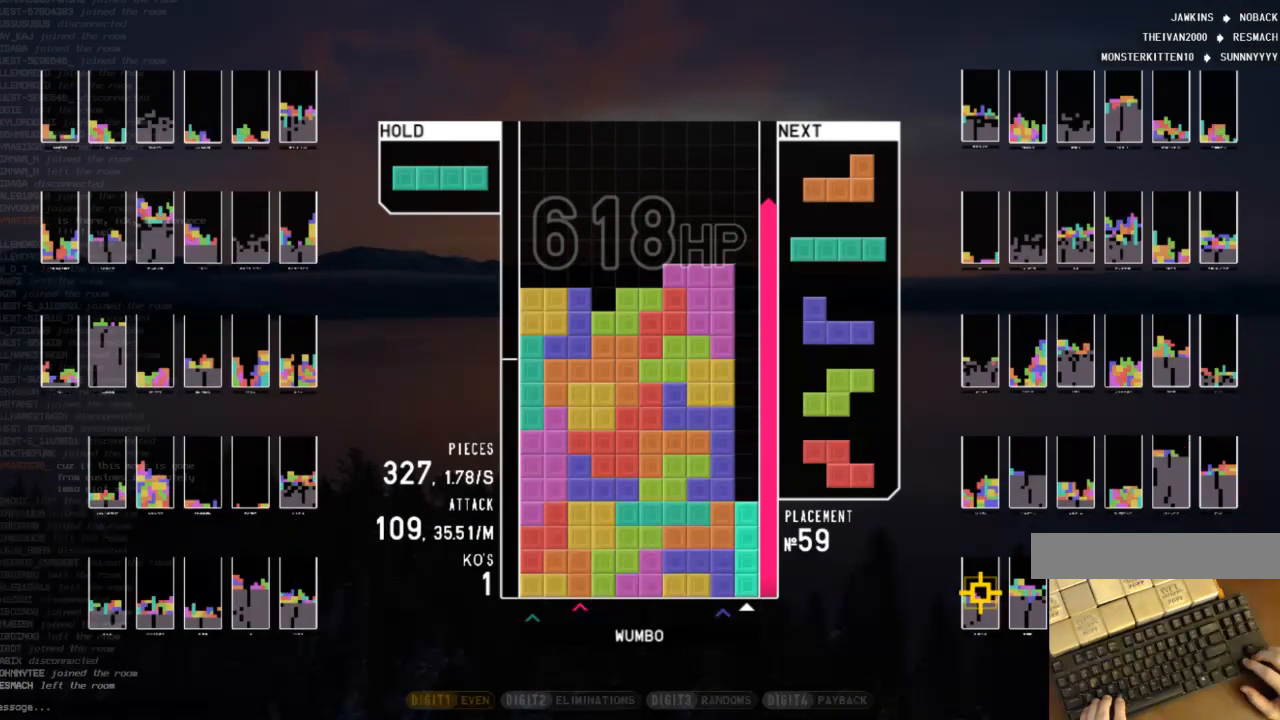
{"keys": ["shift"], "events": [[133, "shift", "up"], [267, "shift", "down"], [367, "shift", "up"], [500, "shift", "down"]]}
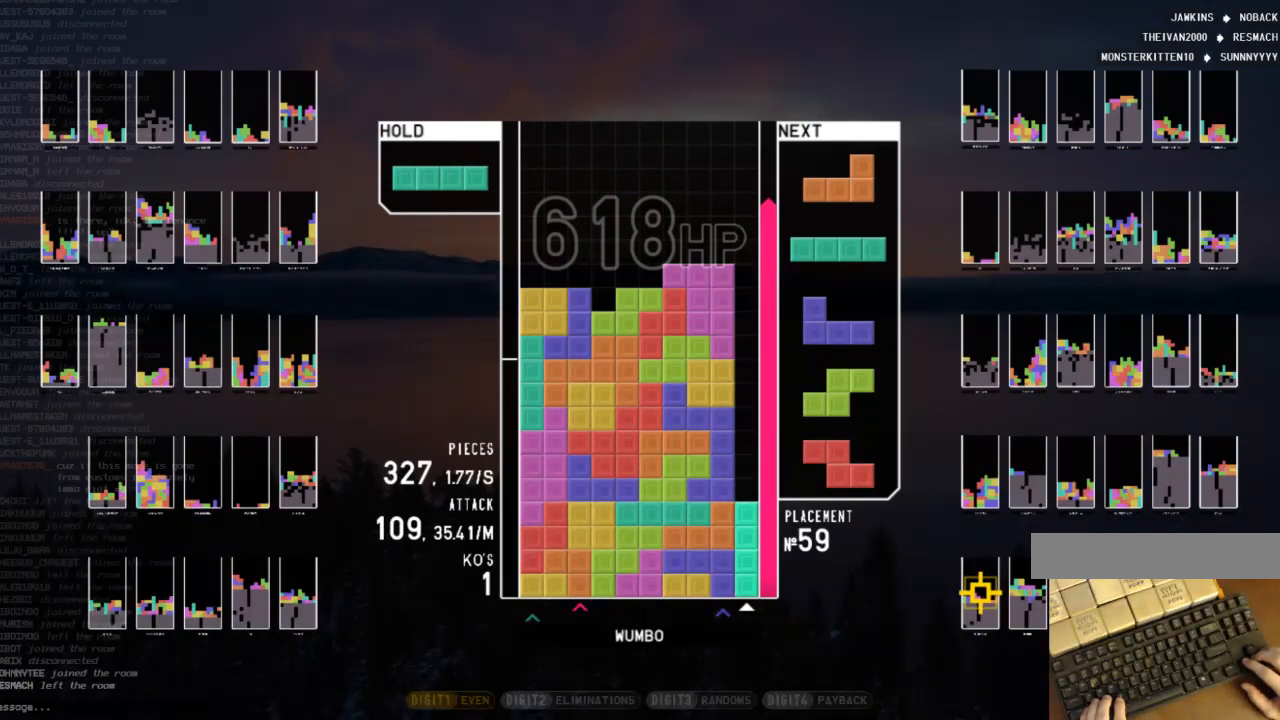
{"keys": ["shift"], "events": [[100, "shift", "up"], [233, "shift", "down"], [333, "shift", "up"], [467, "shift", "down"]]}
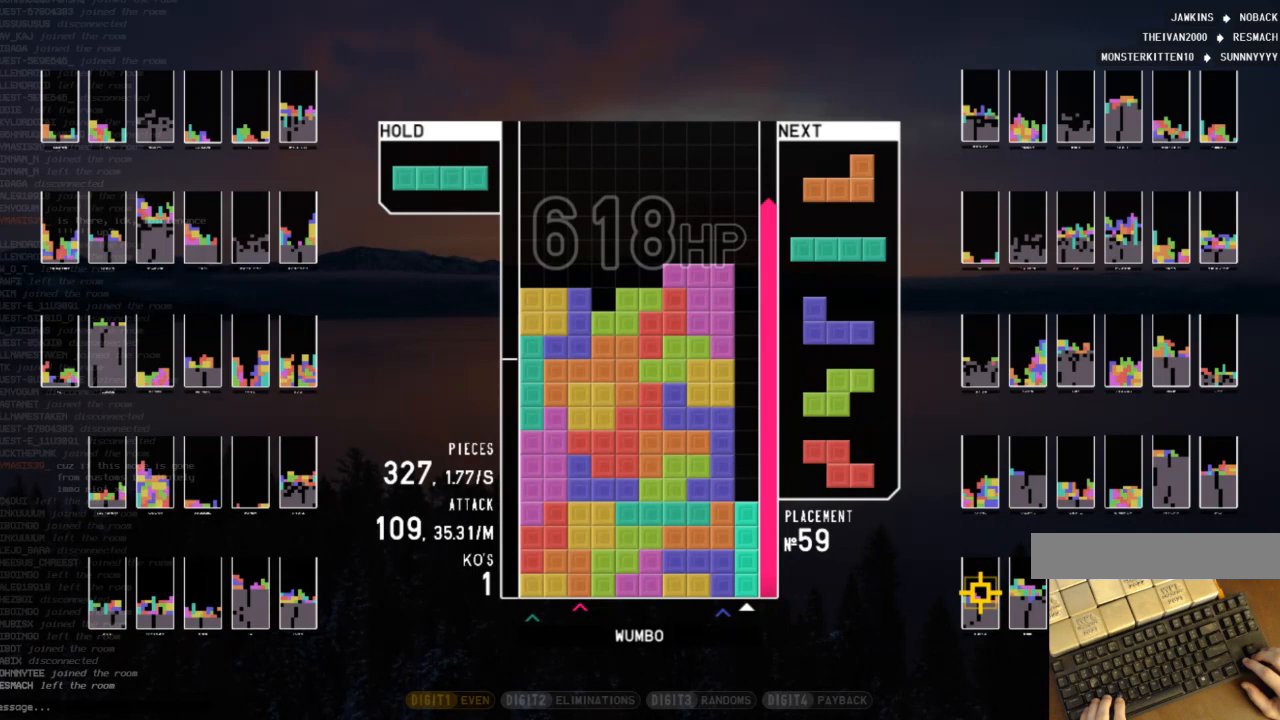
{"keys": ["shift"], "events": [[100, "shift", "up"], [200, "shift", "down"], [333, "shift", "up"], [467, "shift", "down"]]}
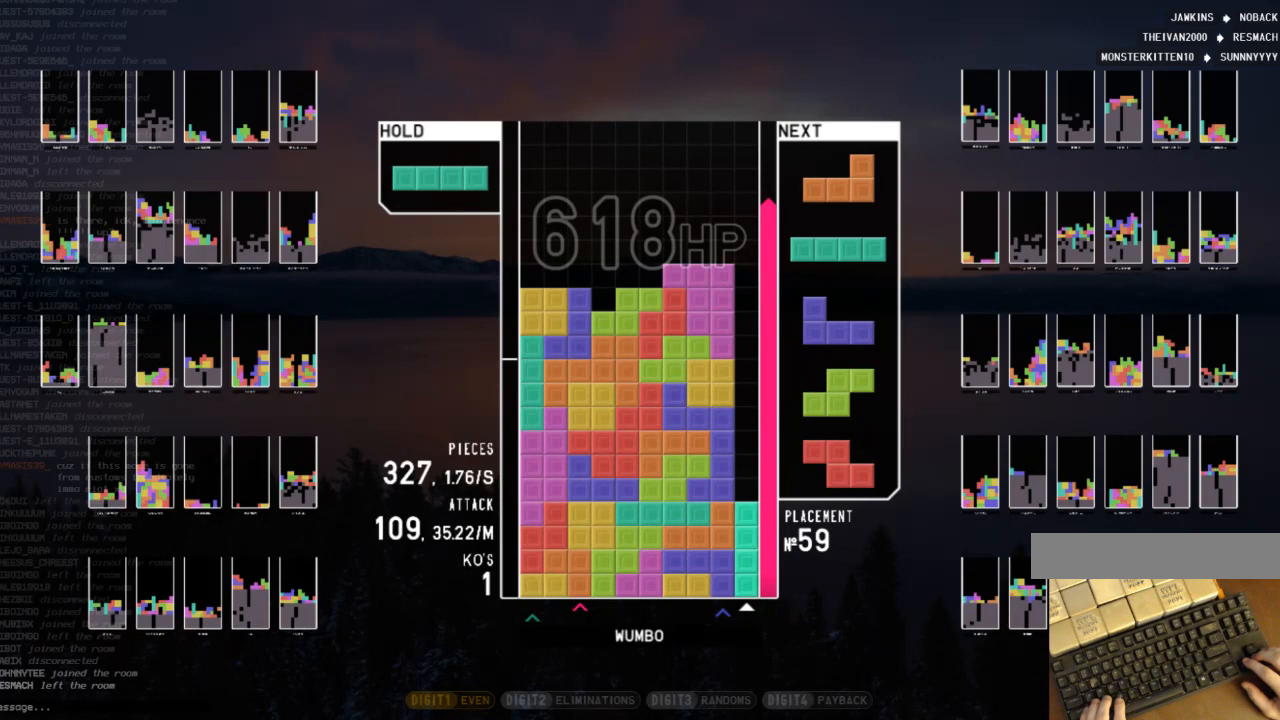
{"keys": [], "events": [[167, "shift", "up"], [267, "shift", "down"], [400, "shift", "up"]]}
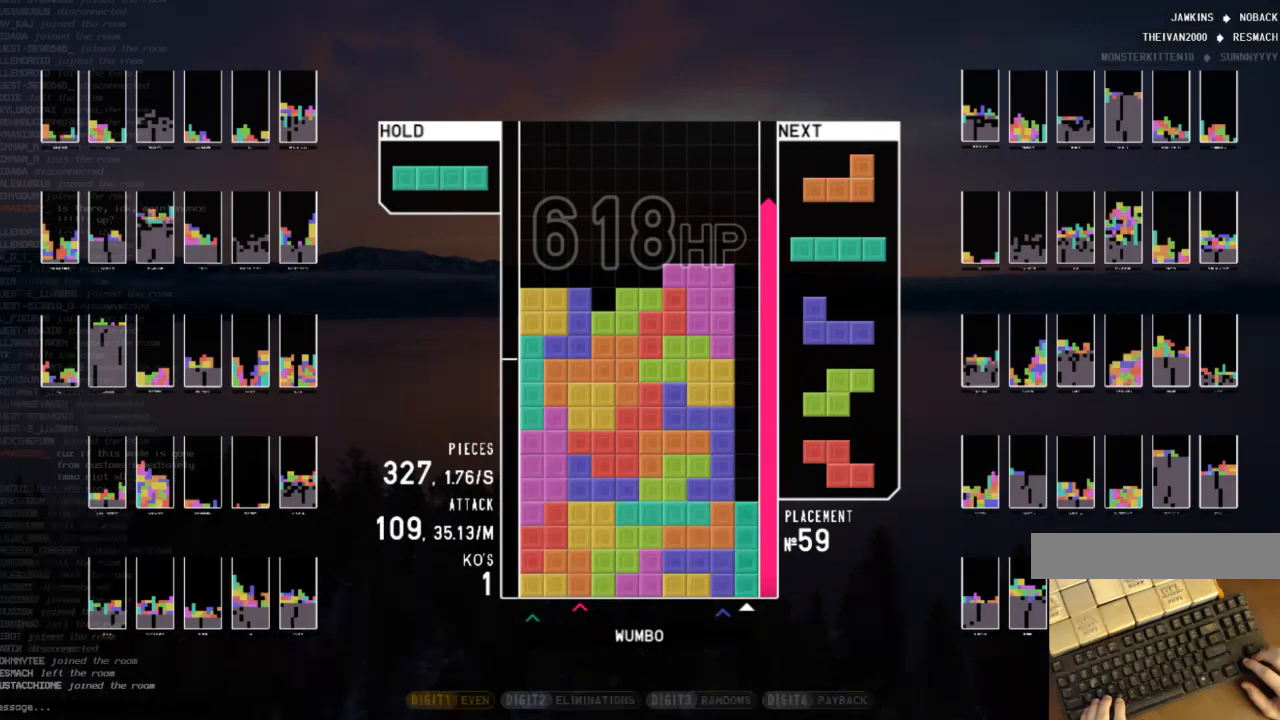
{"keys": ["shift"], "events": [[500, "shift", "down"]]}
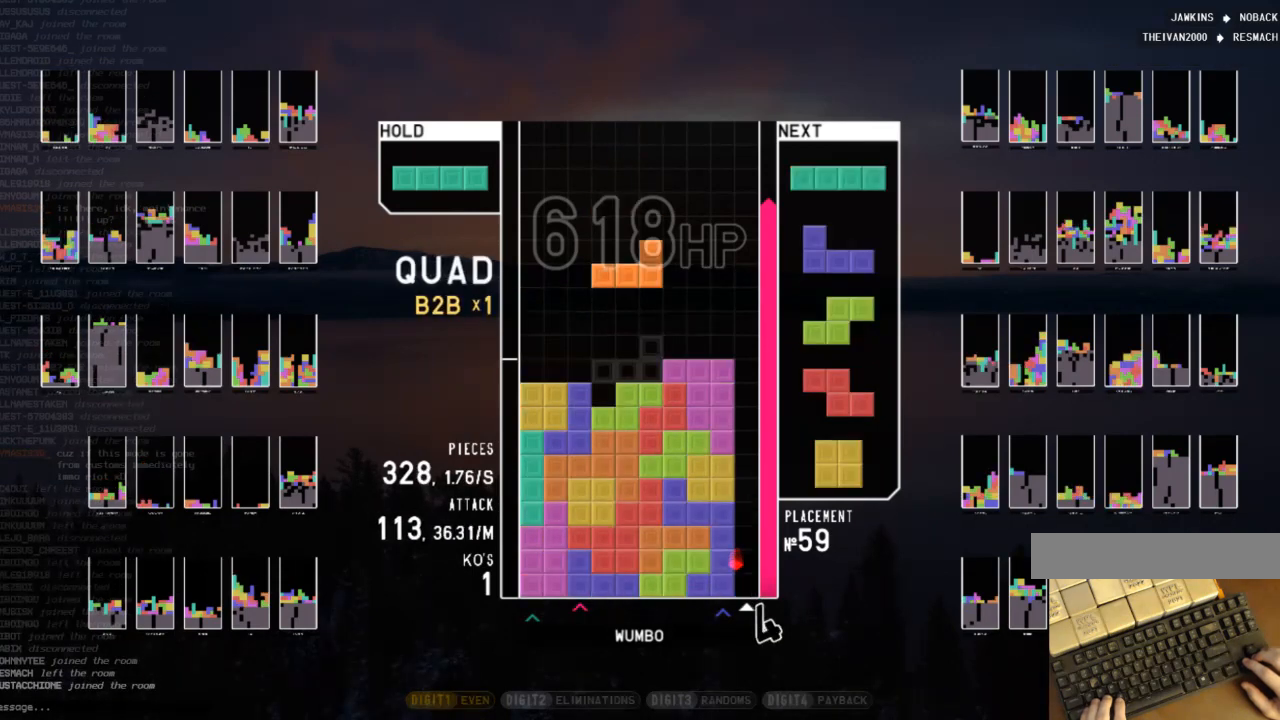
{"keys": [], "events": [[200, "shift", "up"], [400, "down", "down"], [467, "down", "up"]]}
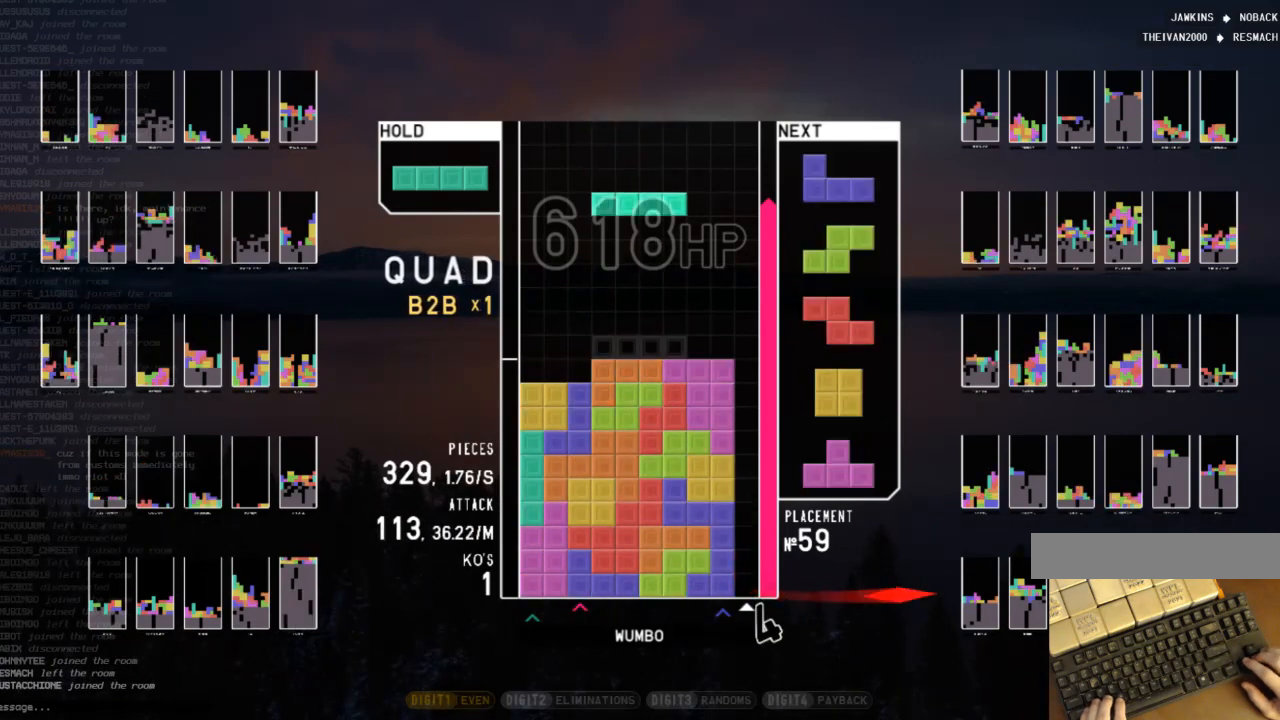
{"keys": ["left", "up"], "events": [[67, "left", "down"], [133, "left", "up"], [200, "left", "down"], [267, "down", "down"], [367, "down", "up"], [400, "x", "down"], [433, "up", "down"], [500, "x", "up"]]}
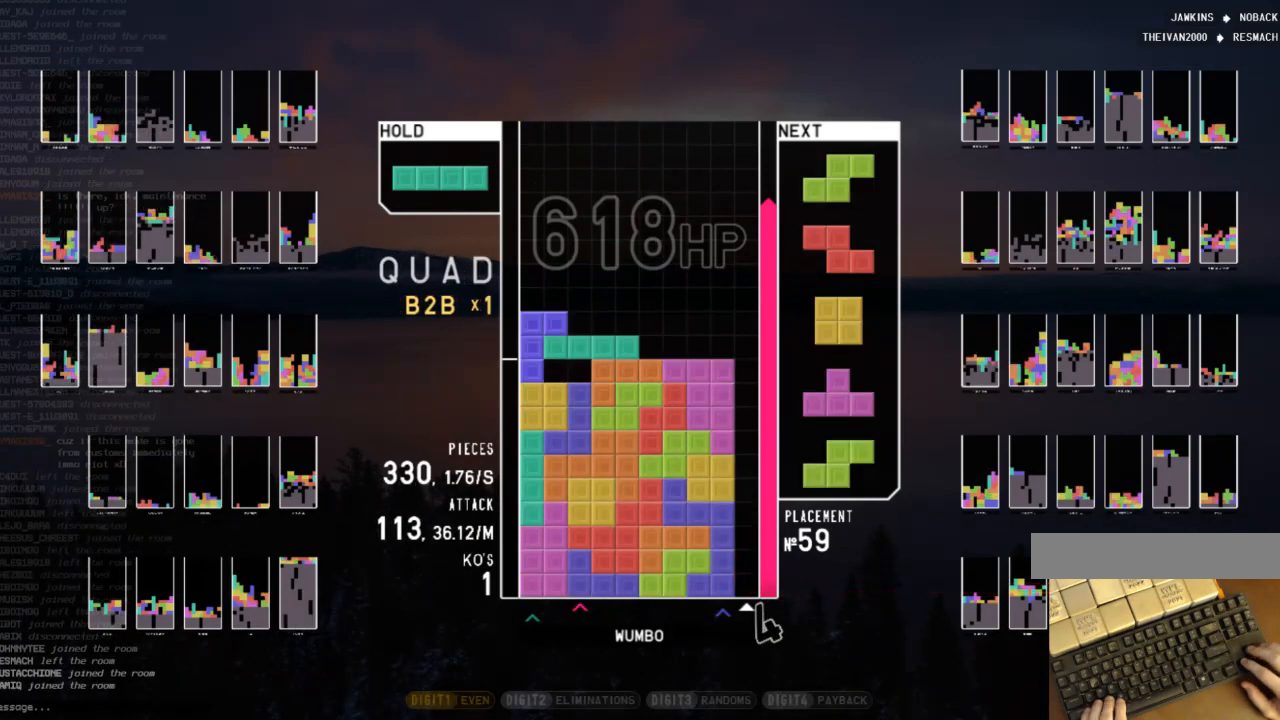
{"keys": [], "events": [[33, "z", "down"], [133, "left", "up"], [167, "up", "up"], [233, "z", "up"], [333, "down", "down"], [400, "down", "up"]]}
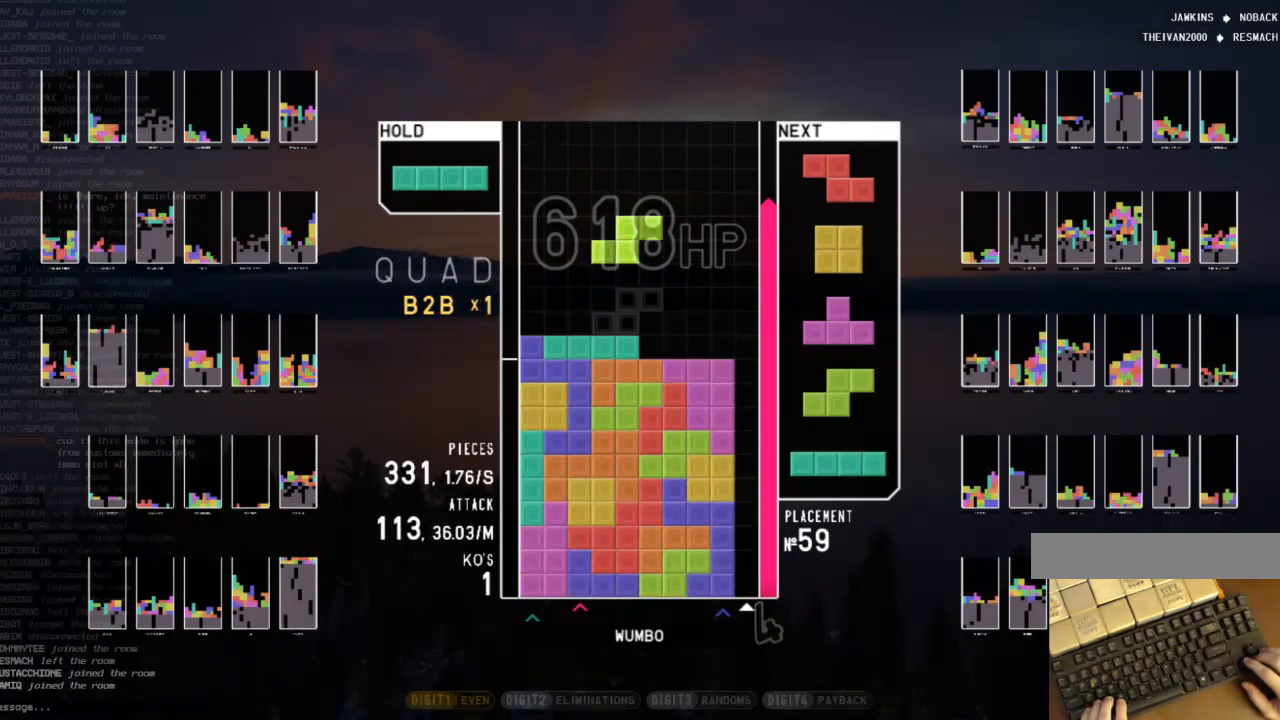
{"keys": ["left"], "events": [[333, "right", "down"], [433, "left", "down"], [433, "right", "up"]]}
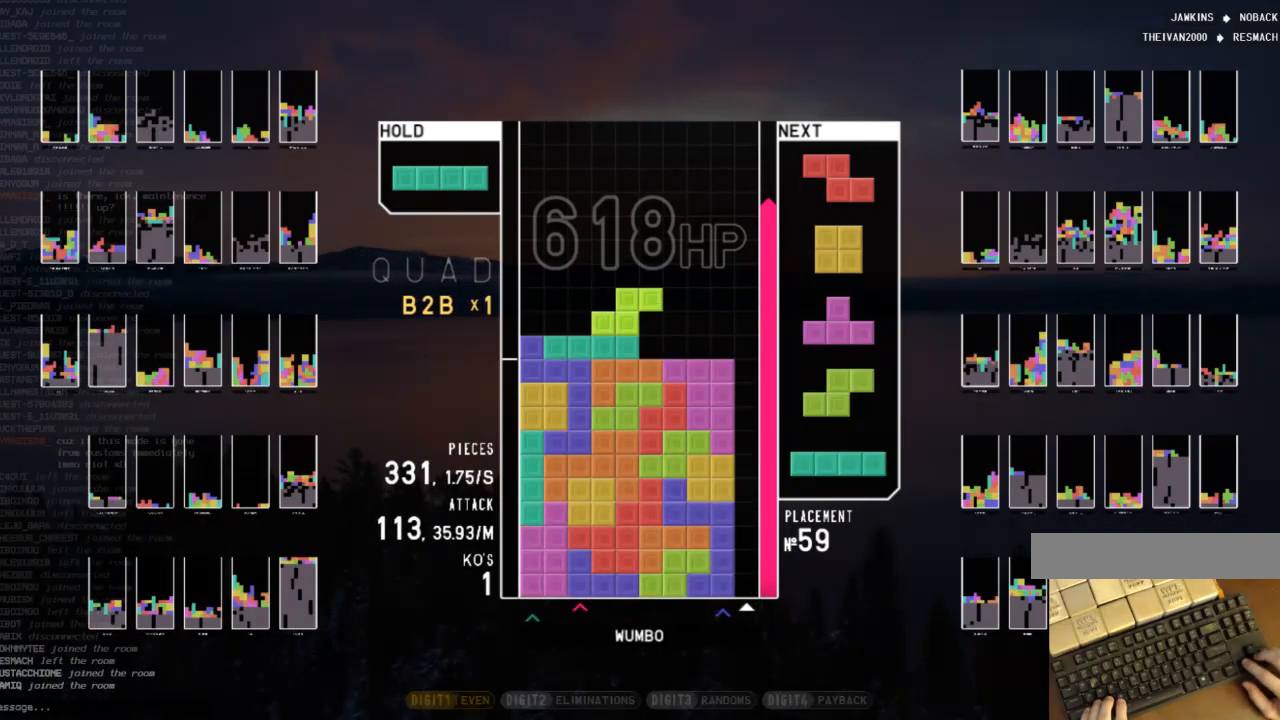
{"keys": [], "events": [[33, "left", "up"], [167, "left", "down"], [200, "left", "up"]]}
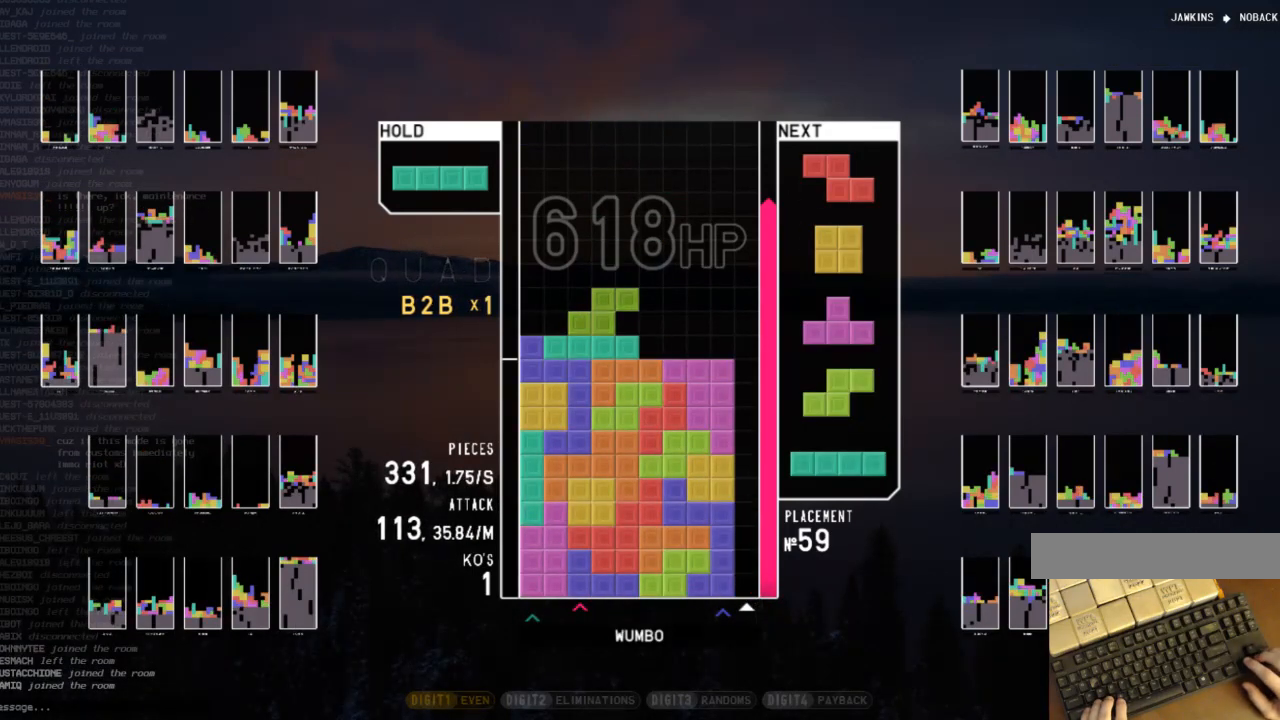
{"keys": ["right"], "events": [[333, "right", "down"], [400, "right", "up"], [500, "right", "down"]]}